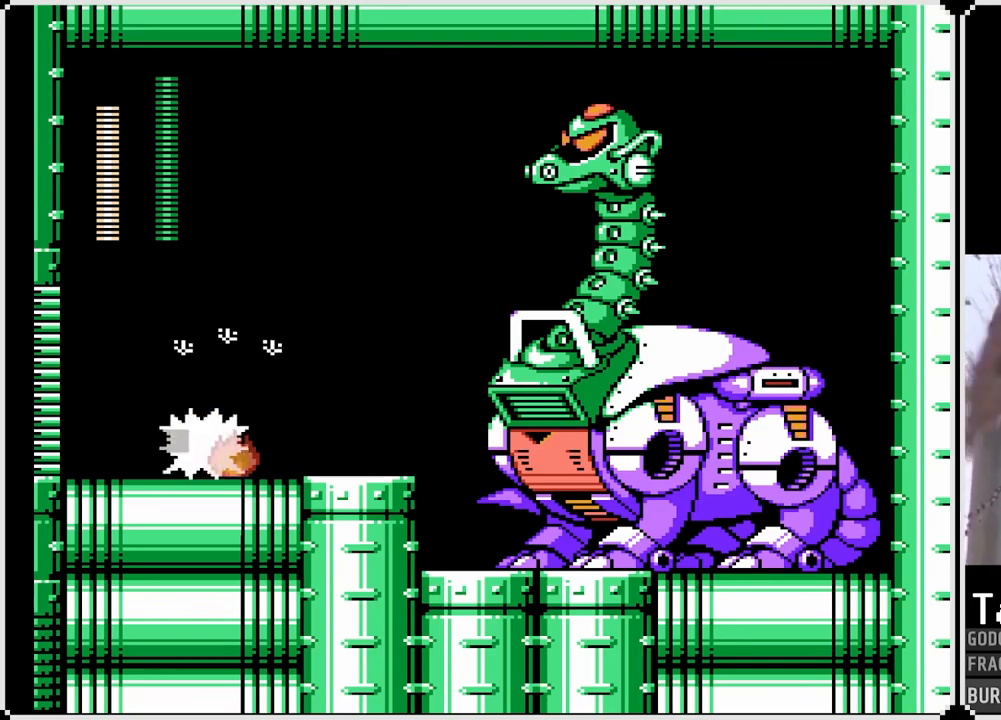
Gameplay with a controller (PlayStation layout); each line is a JSON object with the inputs held at the frame after it. "events" lists button and stick changes between this image and that frame as [ms after this image, input, new state], when the widget could be followed in between. Not read: L3 R3.
{"buttons": ["SQUARE", "DPAD_LEFT"], "left_stick": "center", "right_stick": "center", "events": []}
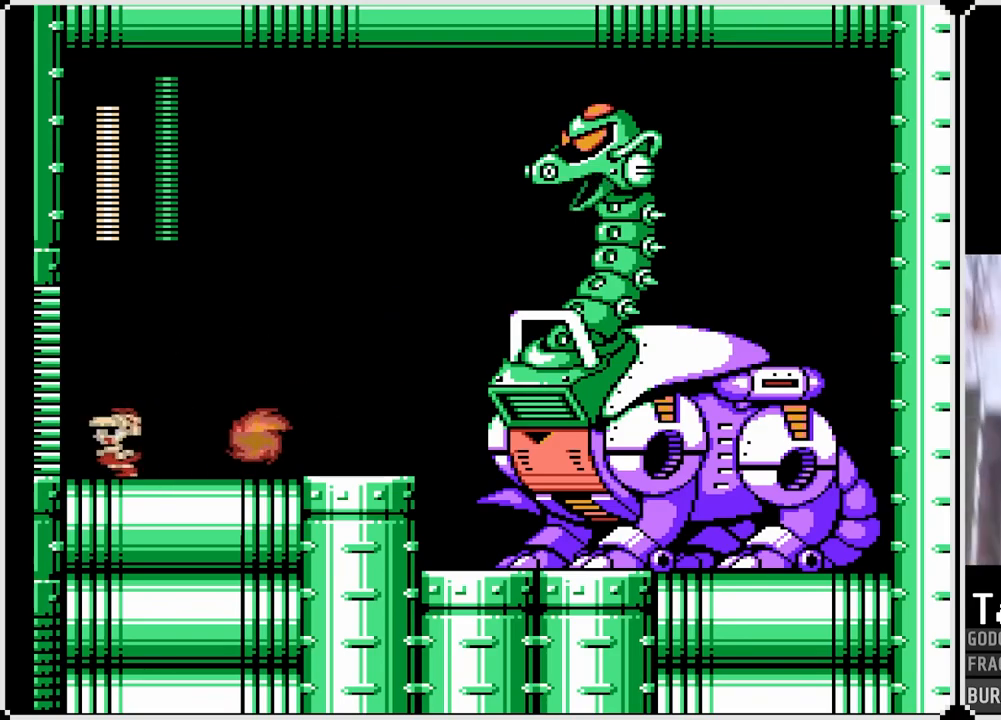
{"buttons": ["SQUARE", "DPAD_RIGHT"], "left_stick": "center", "right_stick": "center", "events": [[233, "DPAD_LEFT", "up"], [350, "DPAD_RIGHT", "down"]]}
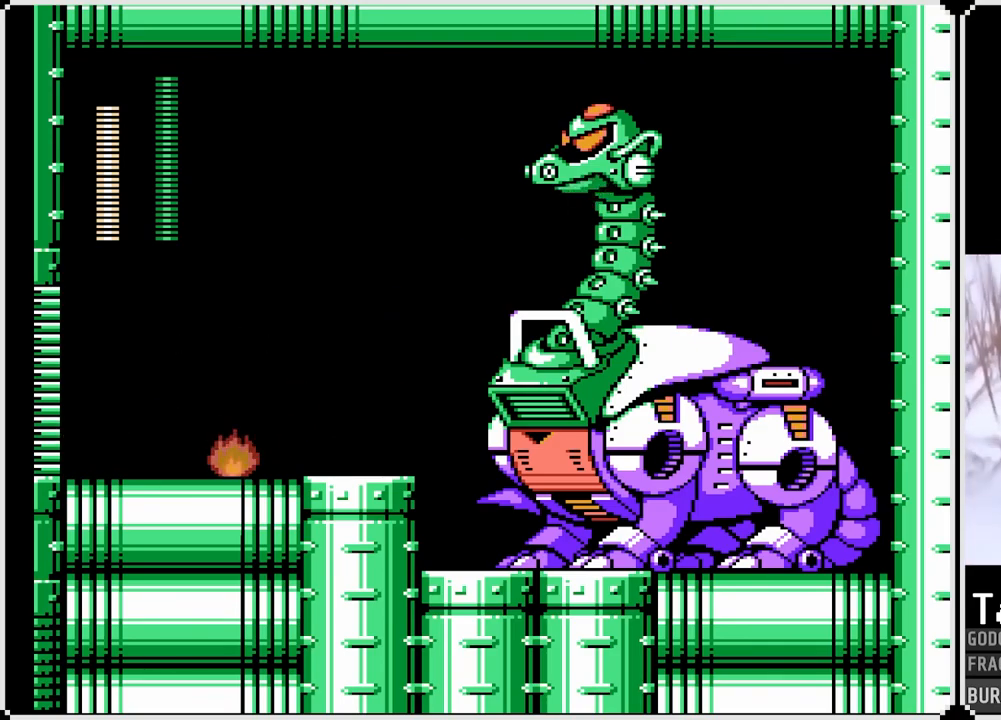
{"buttons": ["CROSS", "SQUARE", "DPAD_RIGHT"], "left_stick": "center", "right_stick": "center", "events": [[50, "DPAD_RIGHT", "up"], [467, "DPAD_RIGHT", "down"], [483, "CROSS", "down"]]}
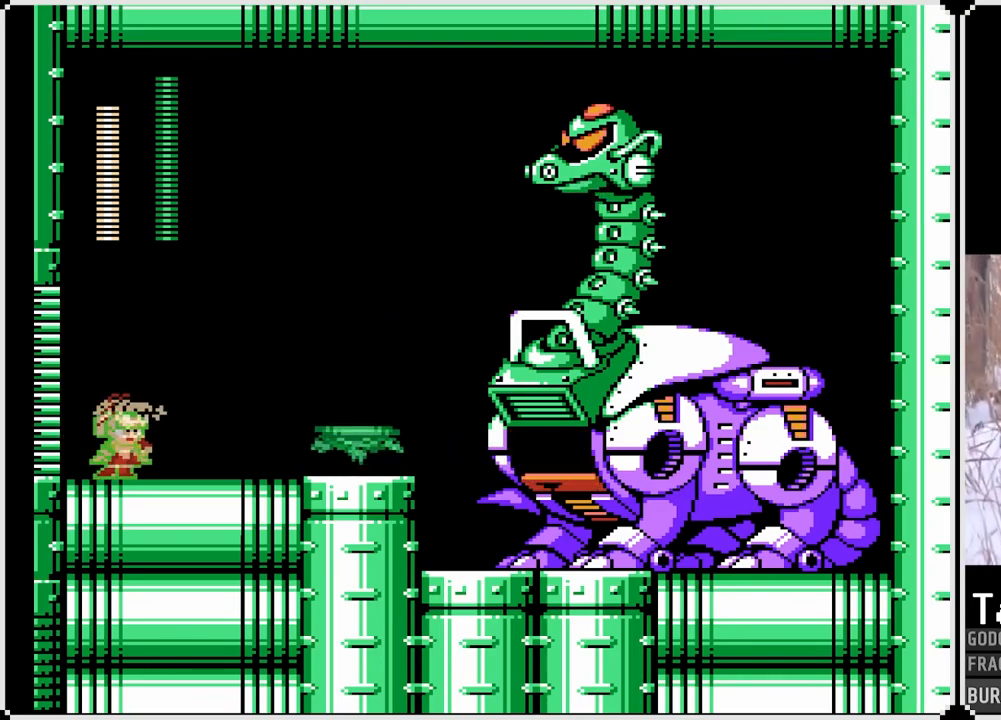
{"buttons": ["SQUARE", "DPAD_LEFT"], "left_stick": "center", "right_stick": "center", "events": [[333, "CROSS", "up"], [367, "DPAD_LEFT", "down"], [367, "DPAD_RIGHT", "up"]]}
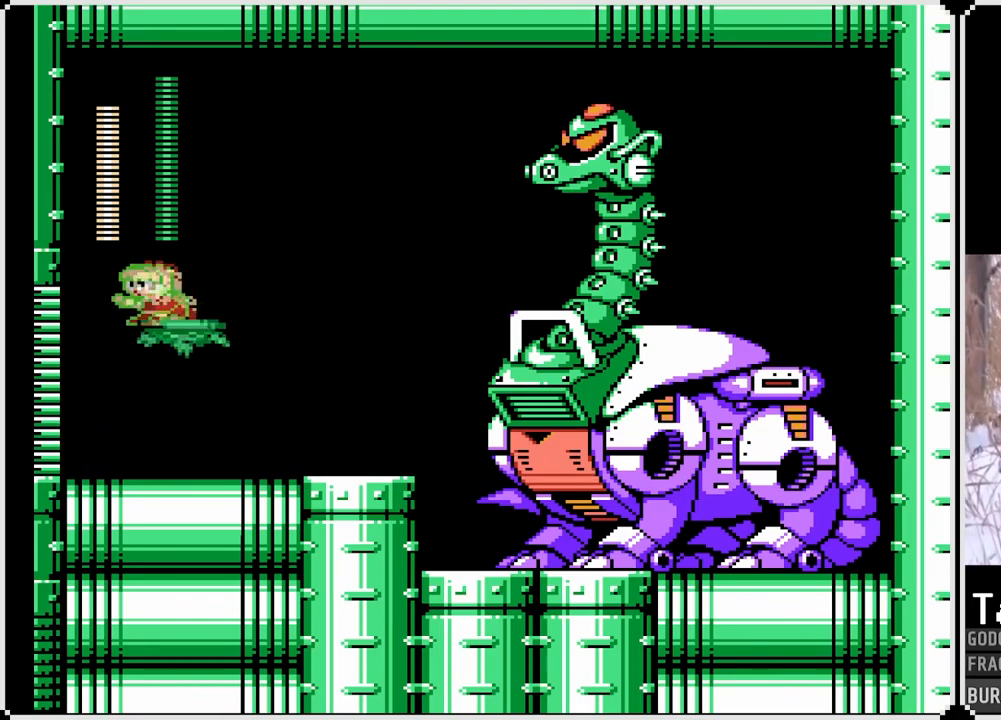
{"buttons": ["SQUARE", "DPAD_RIGHT"], "left_stick": "center", "right_stick": "center", "events": [[50, "DPAD_LEFT", "up"], [83, "DPAD_RIGHT", "down"], [217, "DPAD_RIGHT", "up"], [367, "DPAD_RIGHT", "down"], [383, "SQUARE", "up"], [467, "SQUARE", "down"]]}
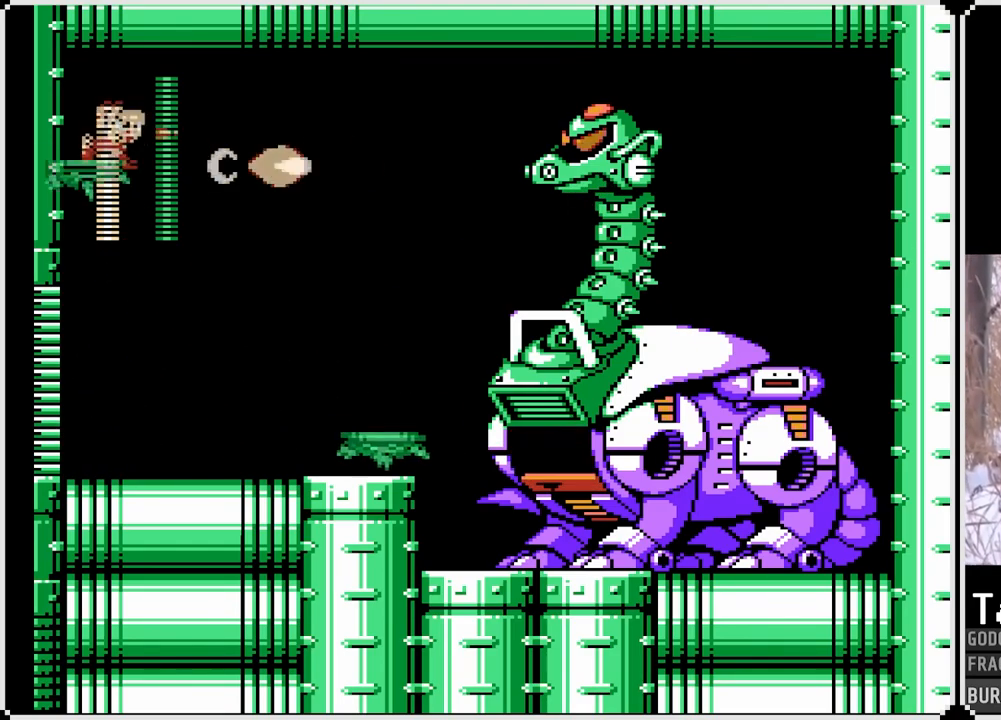
{"buttons": ["SQUARE"], "left_stick": "center", "right_stick": "center", "events": [[50, "CROSS", "down"], [167, "CROSS", "up"], [433, "DPAD_RIGHT", "up"]]}
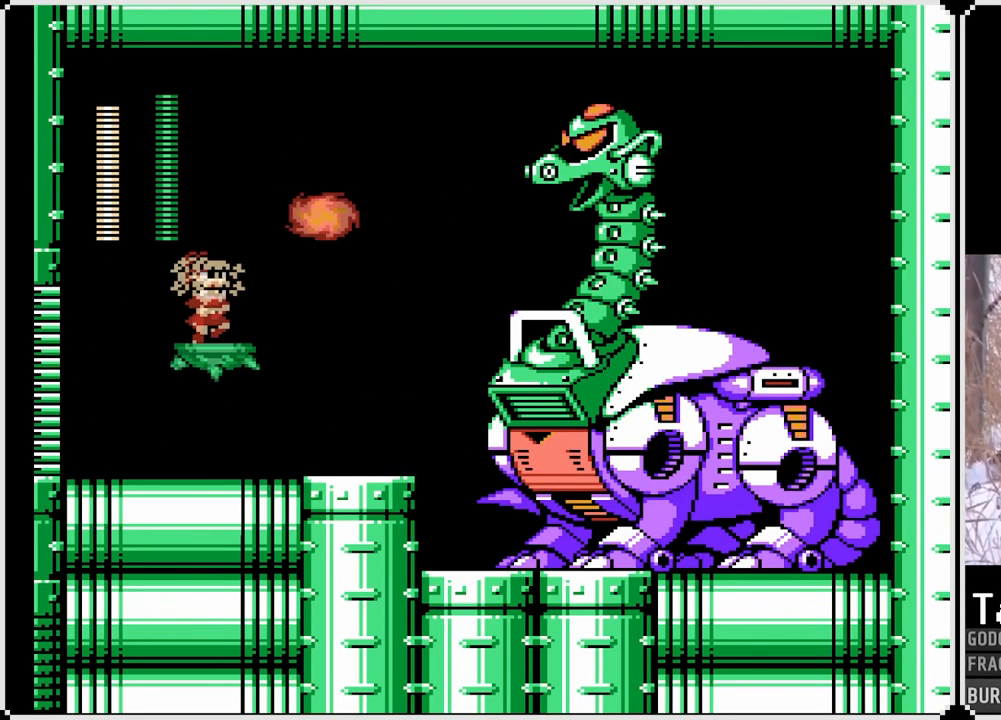
{"buttons": ["SQUARE"], "left_stick": "center", "right_stick": "center", "events": [[83, "DPAD_LEFT", "down"], [183, "CROSS", "down"], [233, "CROSS", "up"], [283, "DPAD_LEFT", "up"]]}
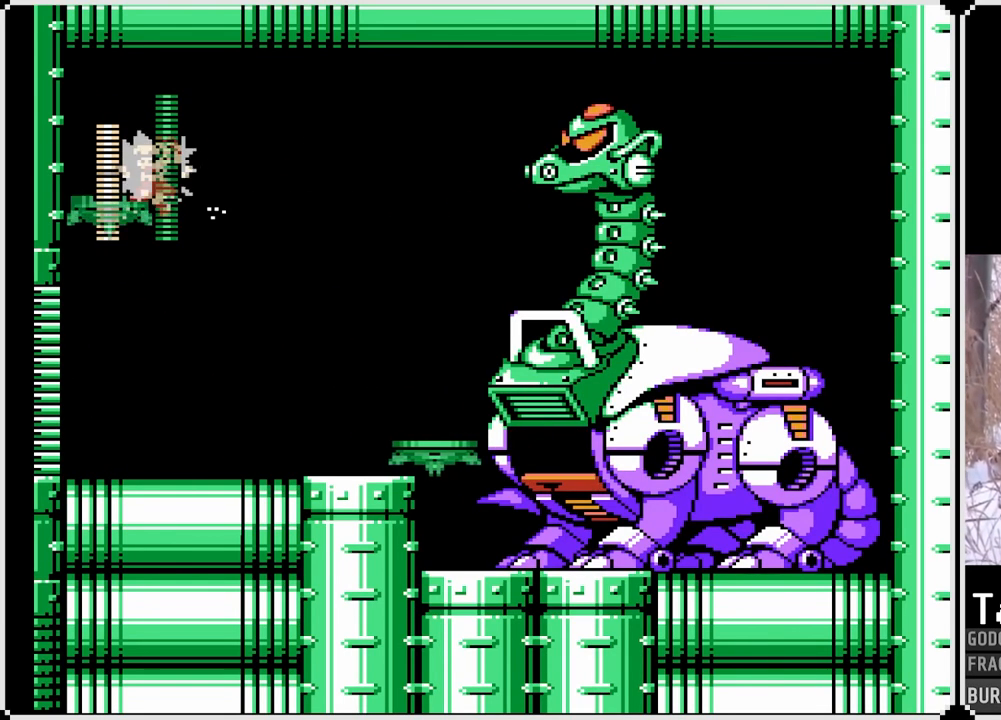
{"buttons": ["SQUARE"], "left_stick": "center", "right_stick": "center", "events": [[67, "DPAD_RIGHT", "down"], [450, "DPAD_RIGHT", "up"]]}
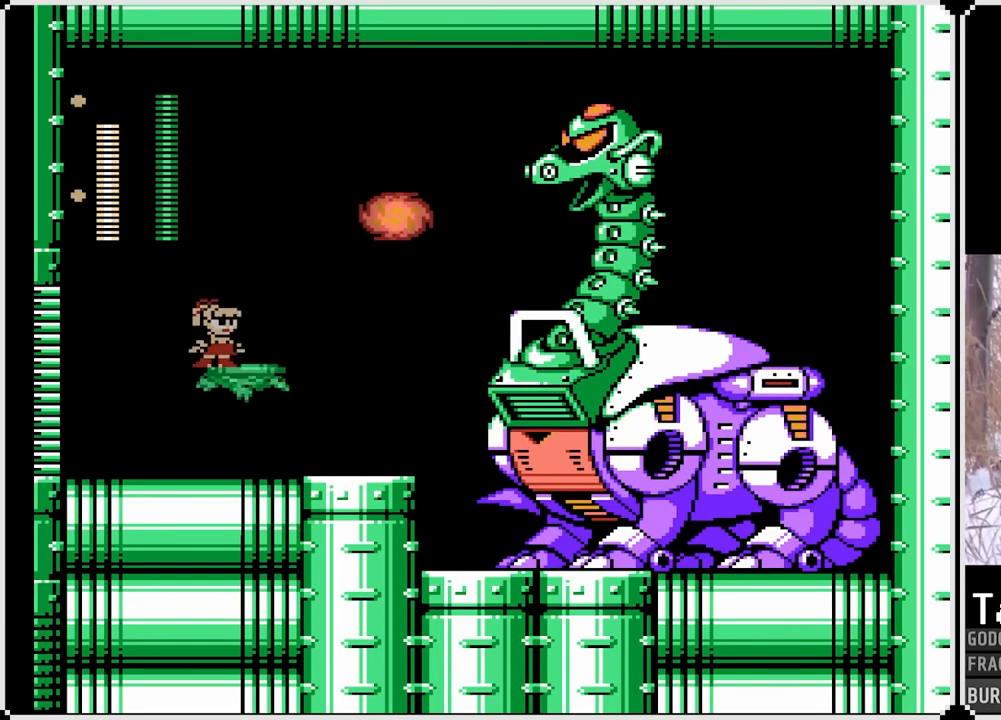
{"buttons": ["SQUARE"], "left_stick": "center", "right_stick": "center", "events": [[350, "DPAD_RIGHT", "down"], [500, "DPAD_RIGHT", "up"]]}
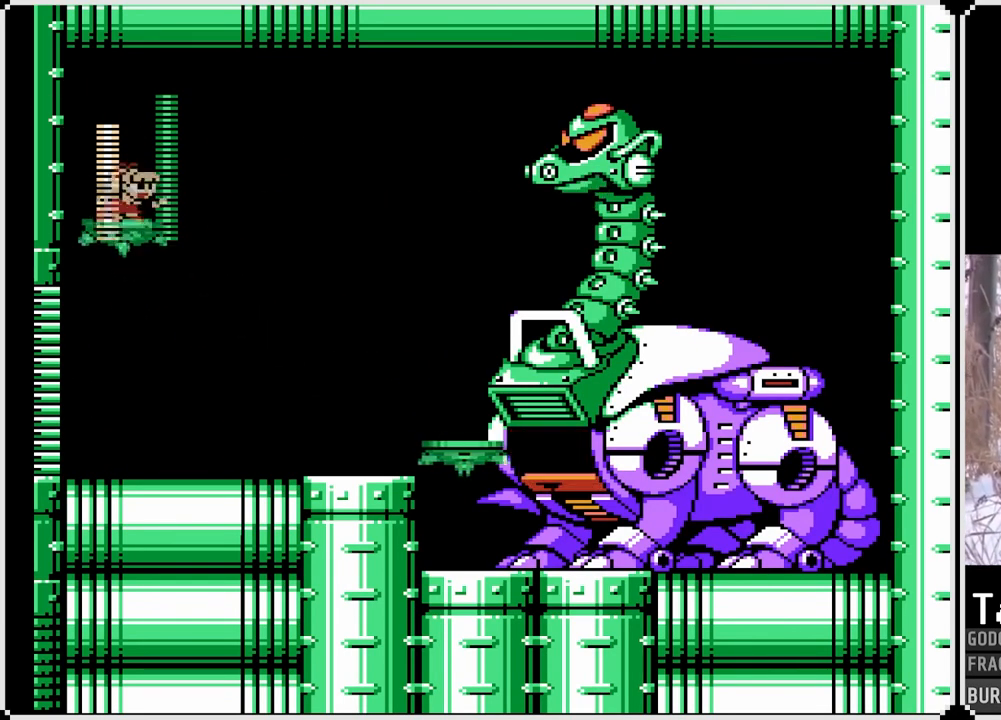
{"buttons": ["SQUARE", "DPAD_RIGHT"], "left_stick": "center", "right_stick": "center", "events": [[50, "SQUARE", "up"], [117, "SQUARE", "down"], [150, "DPAD_RIGHT", "down"], [200, "SQUARE", "up"], [250, "SQUARE", "down"]]}
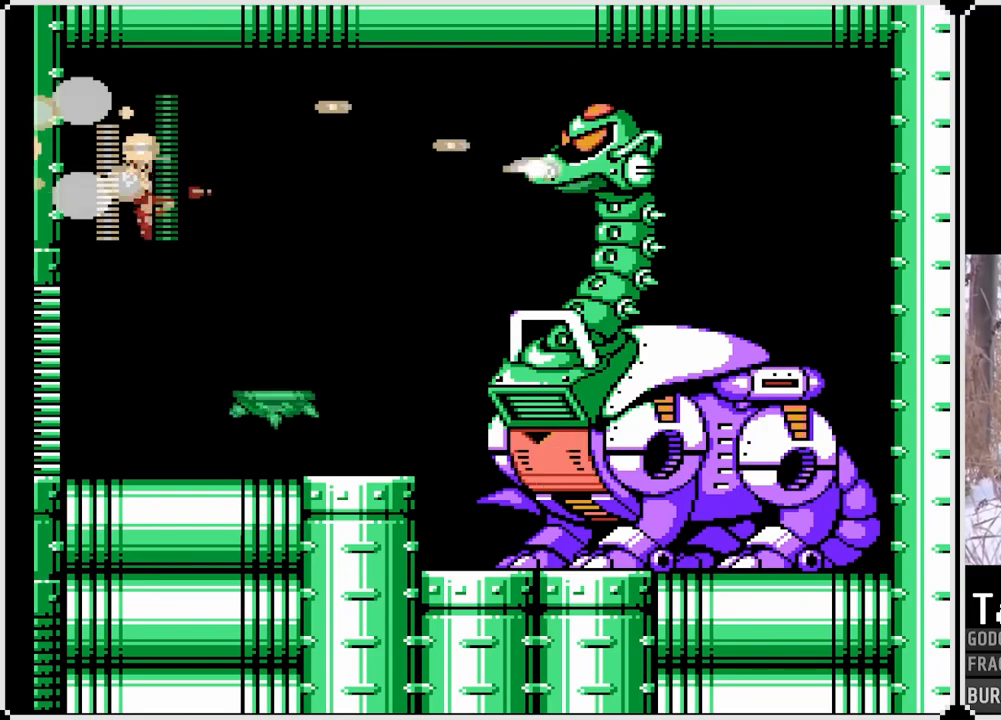
{"buttons": ["CROSS", "SQUARE", "DPAD_RIGHT"], "left_stick": "center", "right_stick": "center", "events": [[150, "DPAD_RIGHT", "up"], [267, "DPAD_RIGHT", "down"], [467, "CROSS", "down"]]}
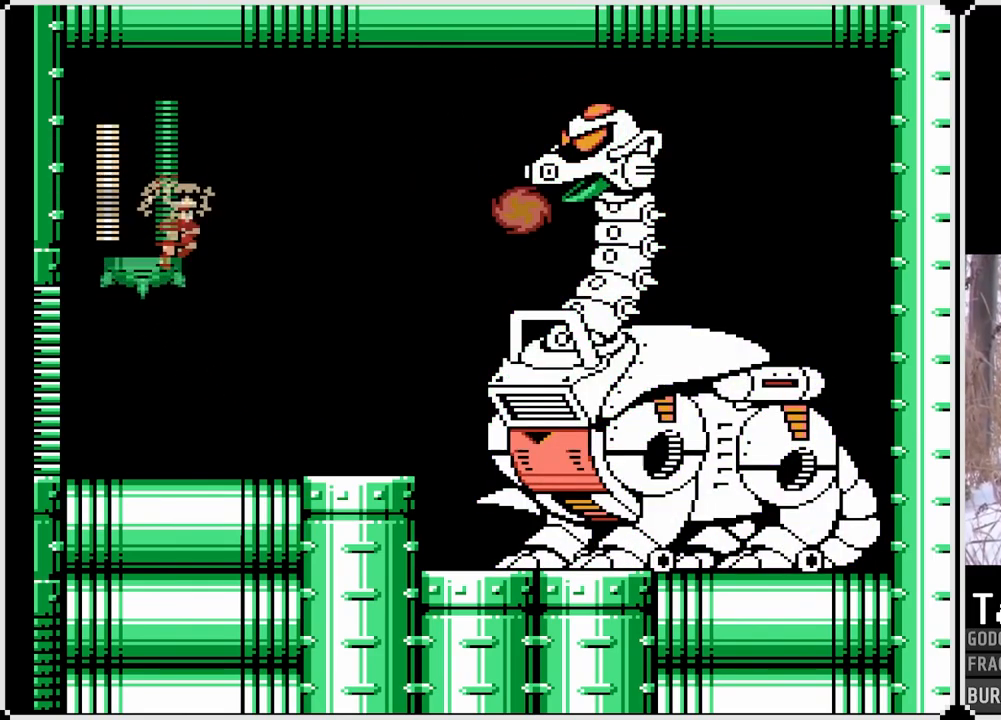
{"buttons": ["SQUARE"], "left_stick": "center", "right_stick": "center", "events": [[233, "CROSS", "up"], [433, "DPAD_RIGHT", "up"]]}
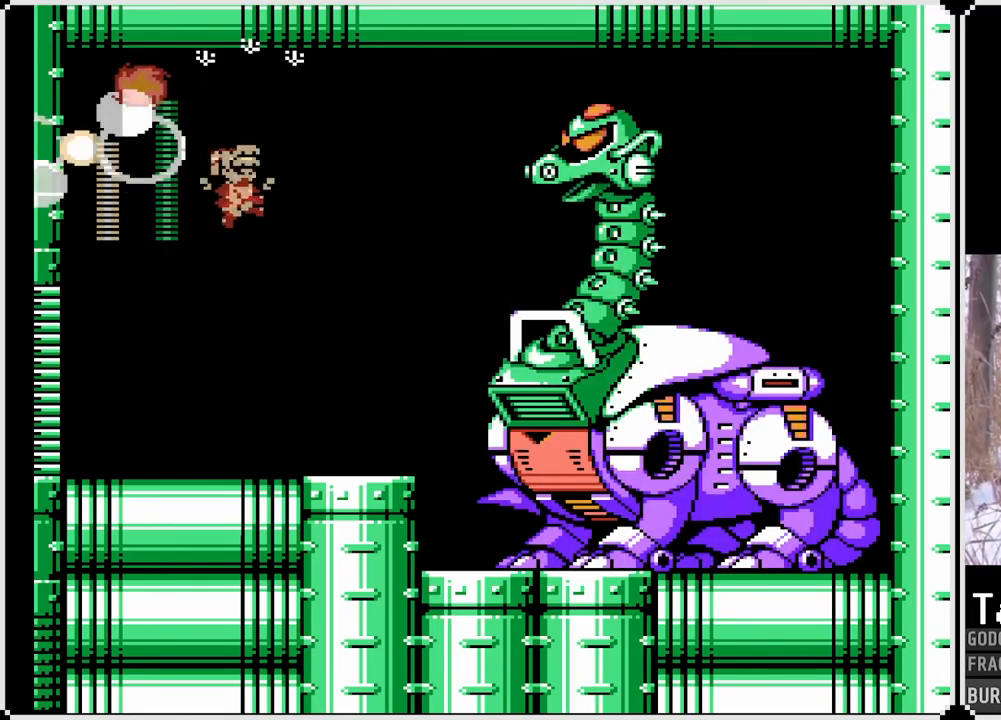
{"buttons": ["CROSS", "SQUARE"], "left_stick": "center", "right_stick": "center", "events": [[433, "CROSS", "down"]]}
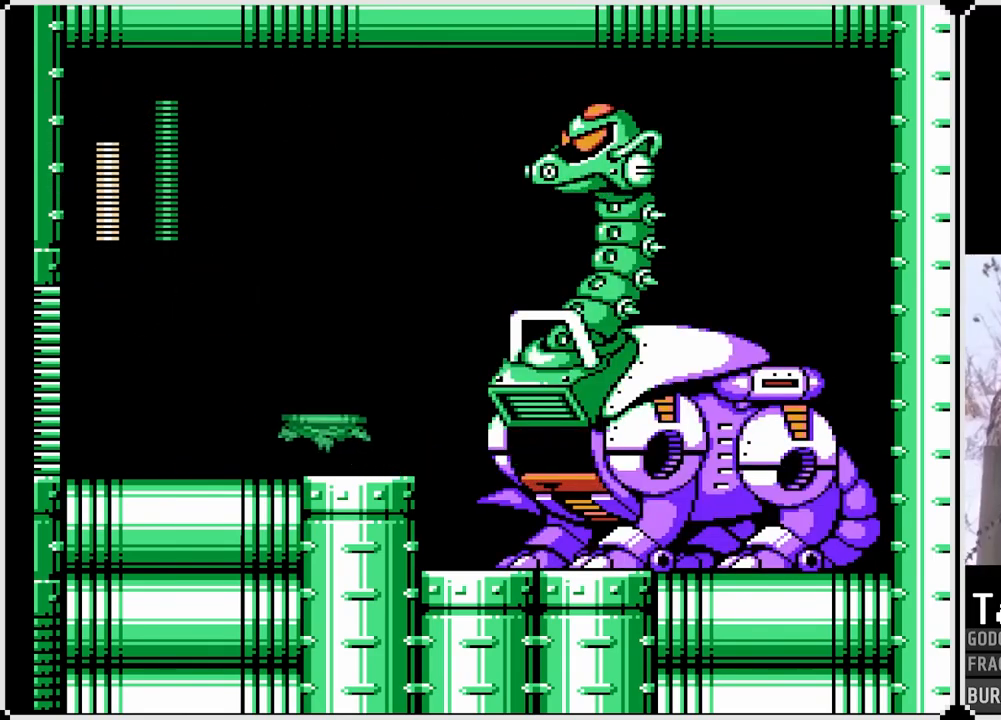
{"buttons": ["CROSS", "SQUARE", "DPAD_RIGHT"], "left_stick": "center", "right_stick": "center", "events": [[67, "DPAD_RIGHT", "down"], [133, "CROSS", "up"], [317, "CROSS", "down"]]}
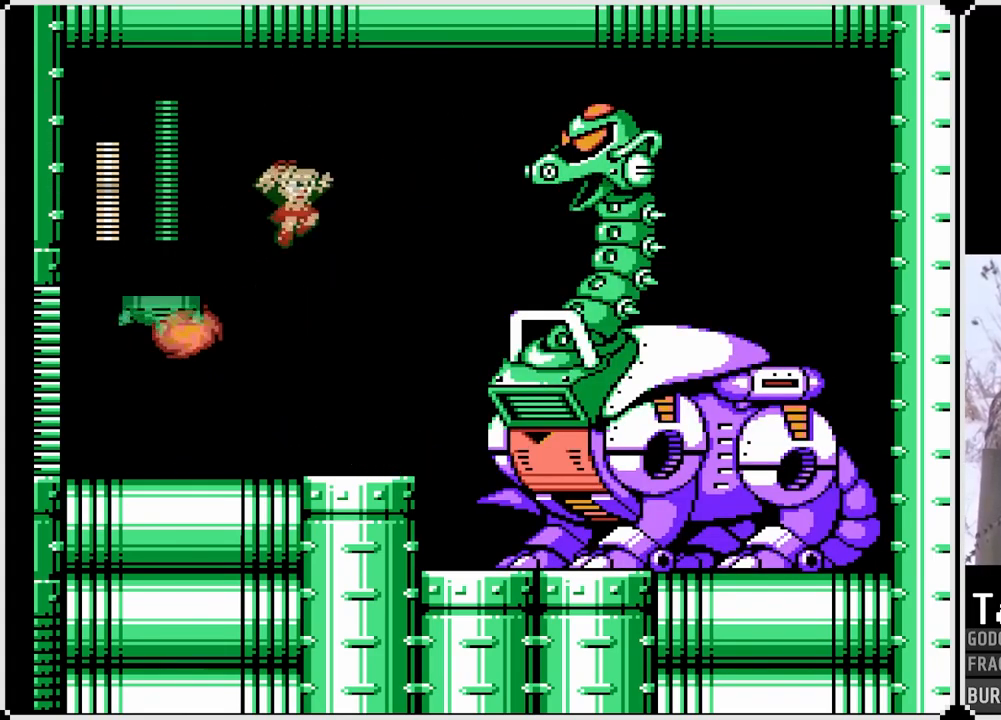
{"buttons": ["SQUARE", "DPAD_LEFT"], "left_stick": "center", "right_stick": "center", "events": [[167, "CROSS", "up"], [183, "DPAD_RIGHT", "up"], [450, "DPAD_LEFT", "down"]]}
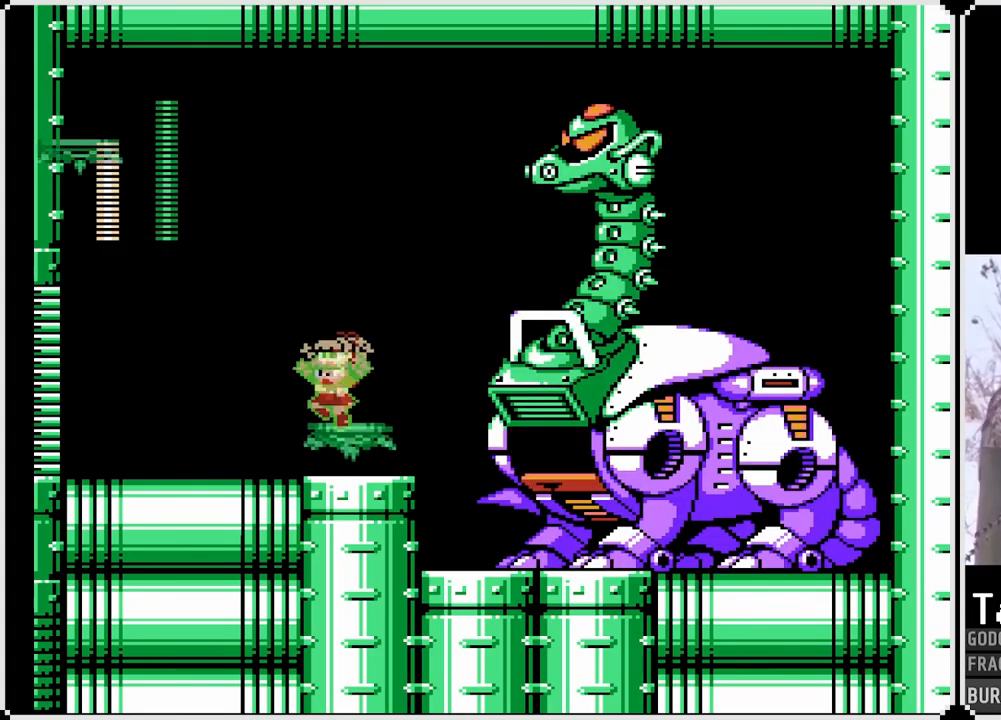
{"buttons": ["CROSS", "SQUARE"], "left_stick": "center", "right_stick": "center", "events": [[200, "DPAD_LEFT", "up"], [350, "DPAD_RIGHT", "down"], [417, "CROSS", "down"], [483, "DPAD_RIGHT", "up"]]}
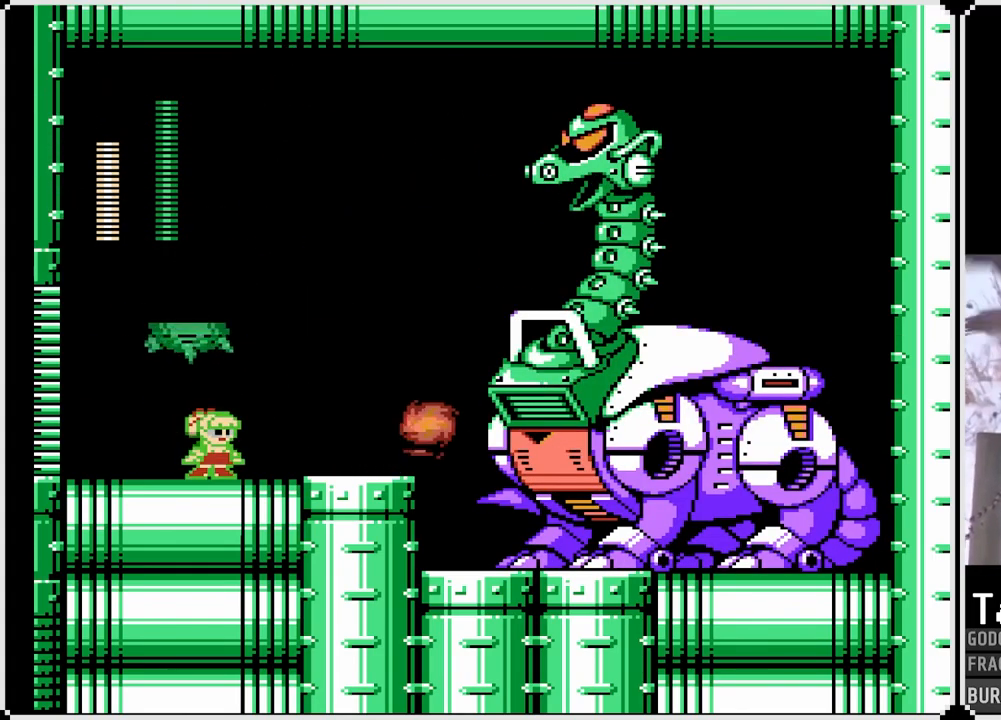
{"buttons": ["CROSS", "SQUARE"], "left_stick": "center", "right_stick": "center", "events": [[117, "CROSS", "up"], [450, "CROSS", "down"]]}
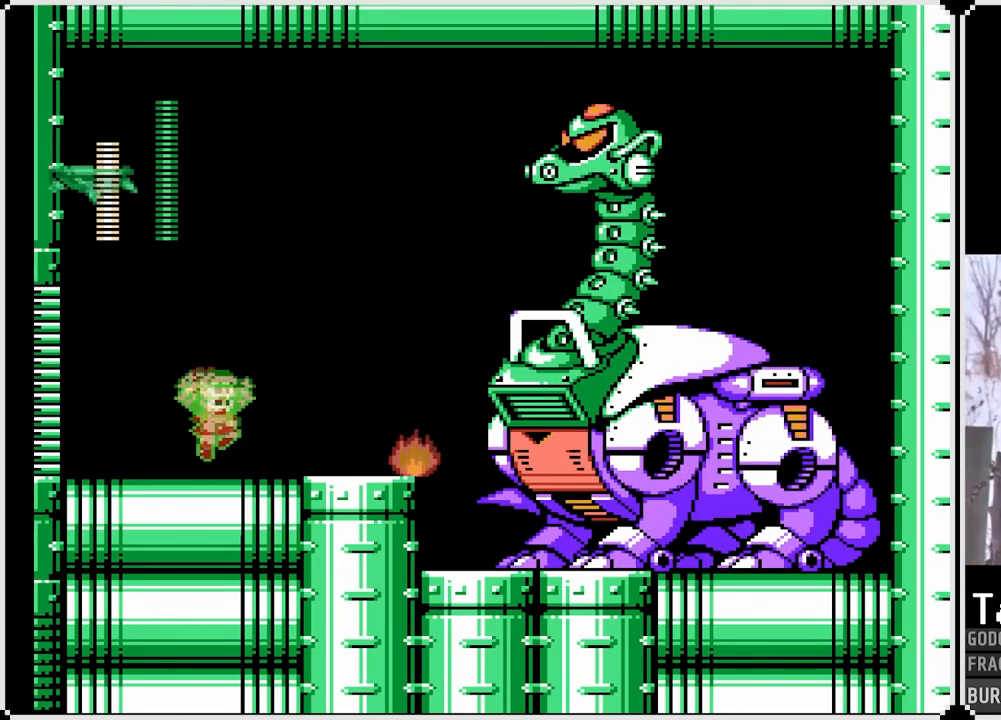
{"buttons": ["SQUARE", "DPAD_LEFT"], "left_stick": "center", "right_stick": "center", "events": [[67, "DPAD_RIGHT", "down"], [250, "DPAD_RIGHT", "up"], [267, "CROSS", "up"], [283, "DPAD_LEFT", "down"]]}
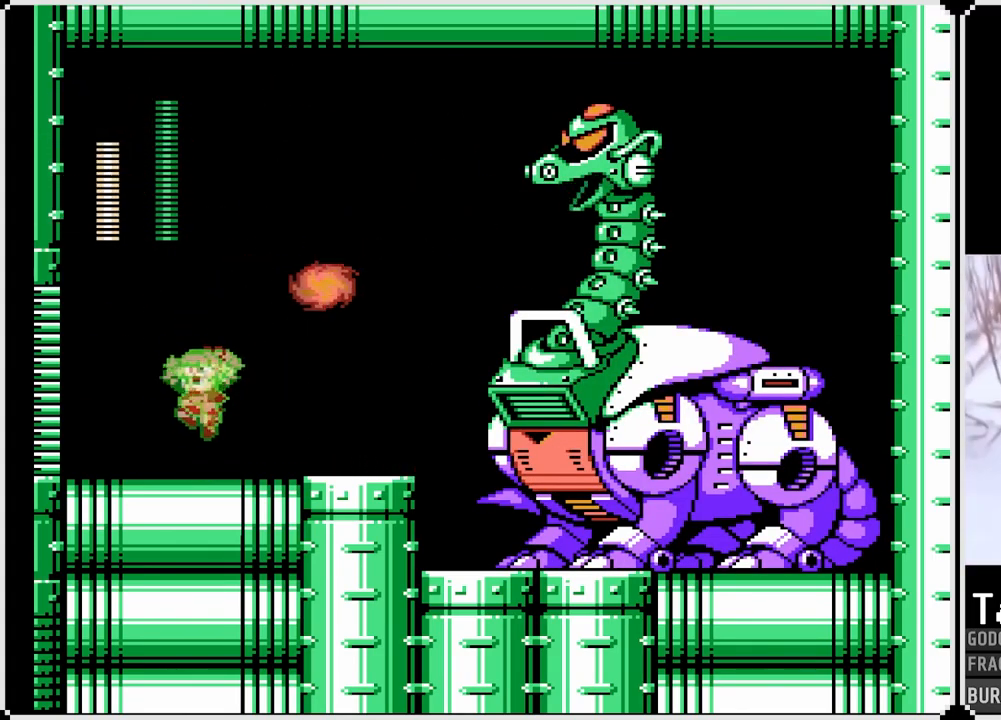
{"buttons": ["SQUARE"], "left_stick": "center", "right_stick": "center", "events": [[150, "DPAD_DOWN", "down"], [150, "DPAD_RIGHT", "down"], [167, "DPAD_LEFT", "up"], [183, "DPAD_DOWN", "up"], [417, "DPAD_RIGHT", "up"]]}
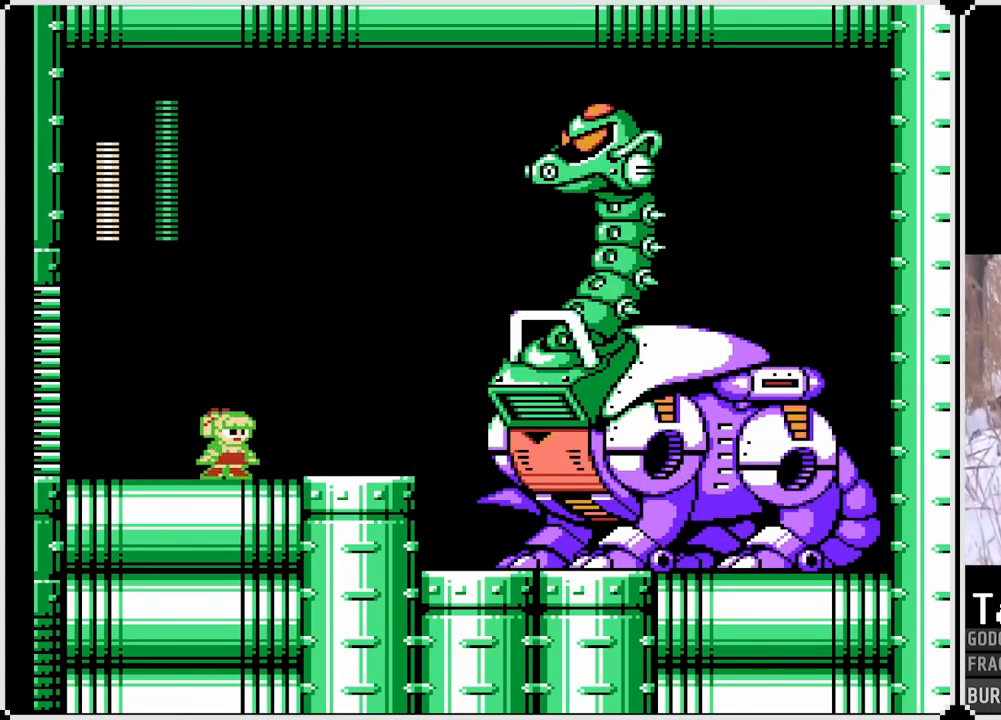
{"buttons": ["SQUARE", "DPAD_LEFT"], "left_stick": "center", "right_stick": "center", "events": [[333, "DPAD_LEFT", "down"]]}
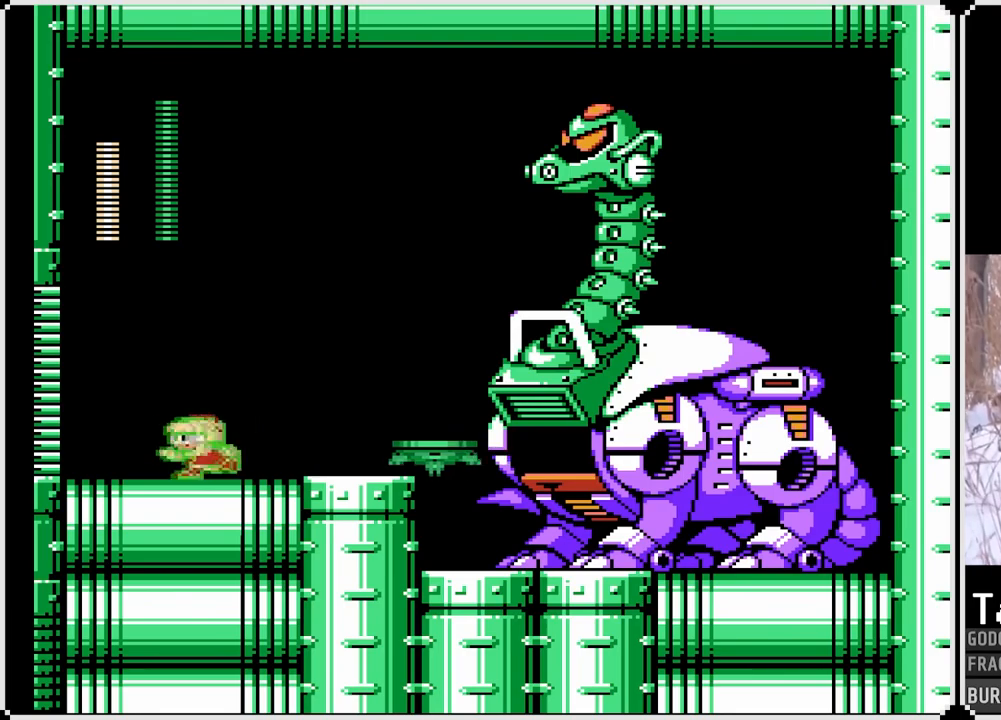
{"buttons": ["SQUARE"], "left_stick": "center", "right_stick": "center", "events": [[83, "CROSS", "down"], [167, "DPAD_RIGHT", "down"], [183, "DPAD_LEFT", "up"], [367, "CROSS", "up"], [433, "DPAD_RIGHT", "up"]]}
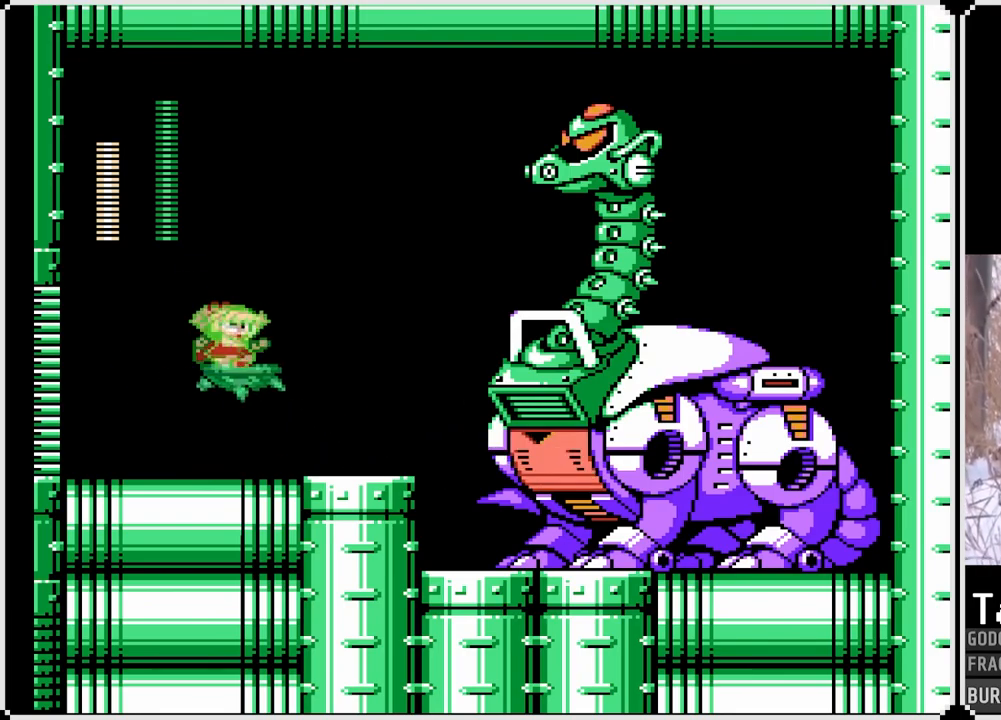
{"buttons": ["DPAD_RIGHT"], "left_stick": "center", "right_stick": "center", "events": [[283, "CROSS", "down"], [283, "DPAD_RIGHT", "down"], [450, "CROSS", "up"], [450, "SQUARE", "up"]]}
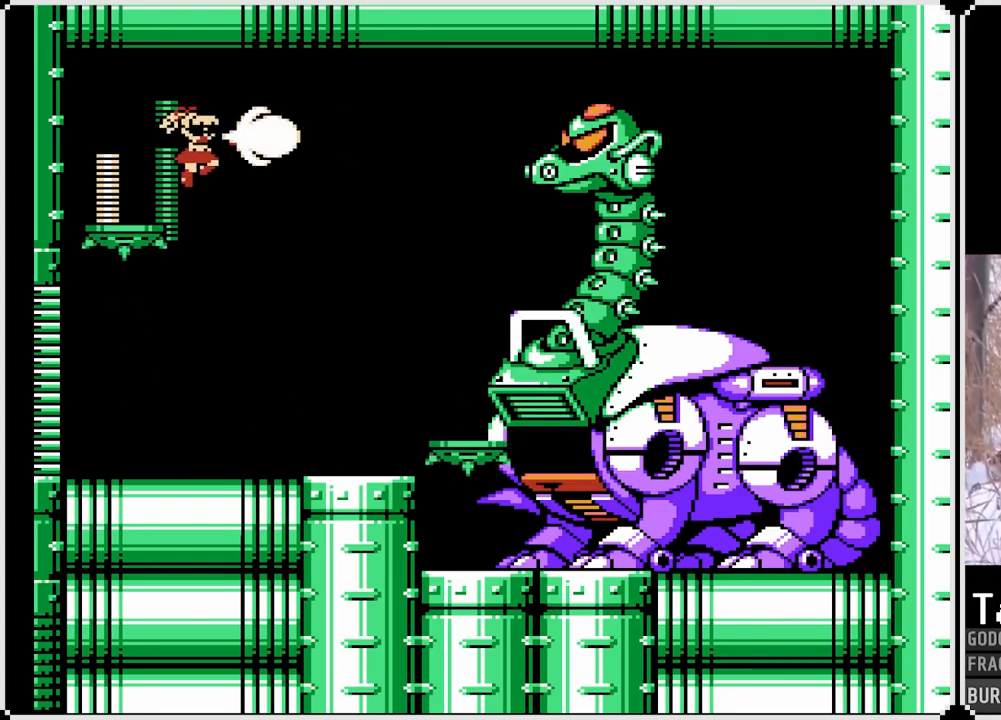
{"buttons": ["SQUARE", "DPAD_LEFT"], "left_stick": "center", "right_stick": "center", "events": [[67, "SQUARE", "down"], [117, "DPAD_RIGHT", "up"], [183, "DPAD_LEFT", "down"]]}
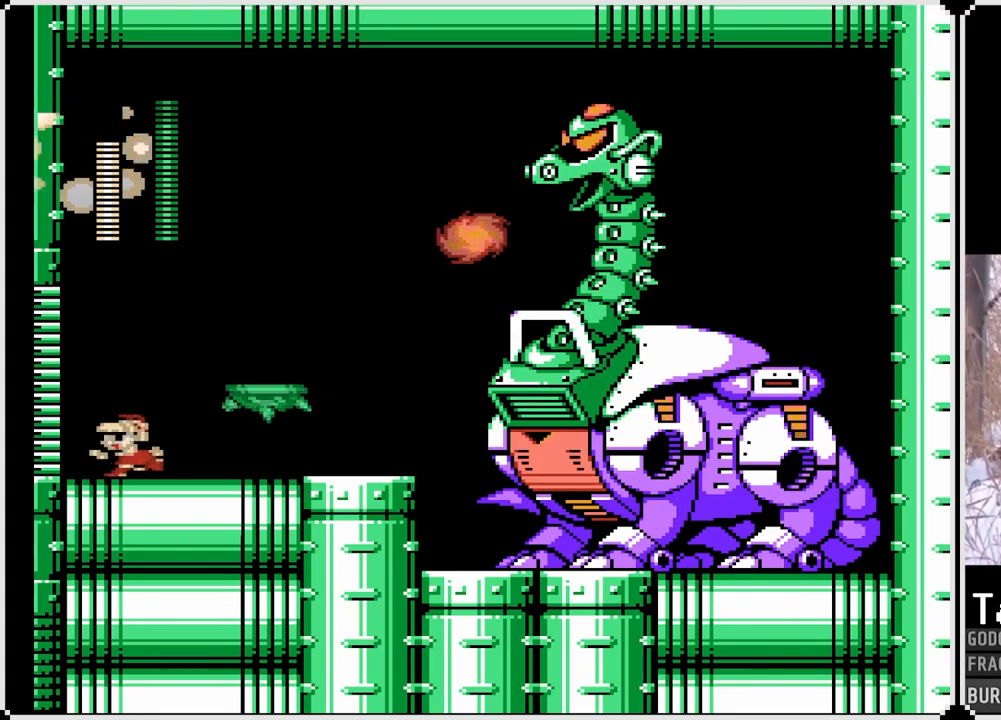
{"buttons": ["SQUARE", "DPAD_RIGHT"], "left_stick": "center", "right_stick": "center", "events": [[67, "DPAD_LEFT", "up"], [200, "DPAD_RIGHT", "down"]]}
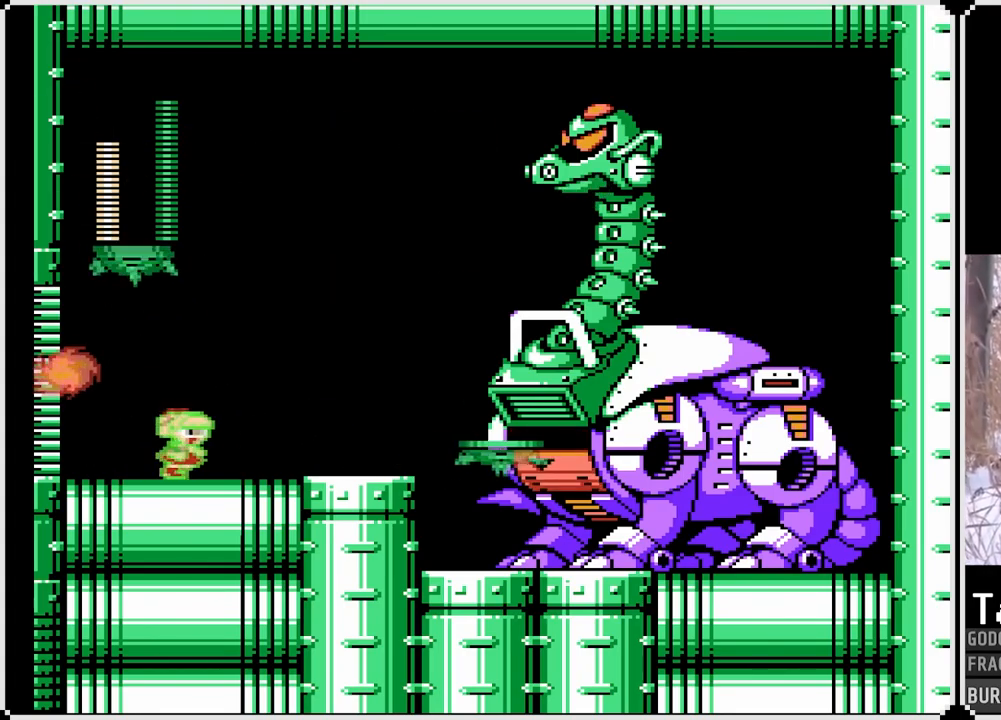
{"buttons": ["CROSS", "SQUARE", "DPAD_RIGHT"], "left_stick": "center", "right_stick": "center", "events": [[217, "DPAD_RIGHT", "up"], [300, "DPAD_LEFT", "down"], [317, "CROSS", "down"], [483, "DPAD_LEFT", "up"], [483, "DPAD_RIGHT", "down"]]}
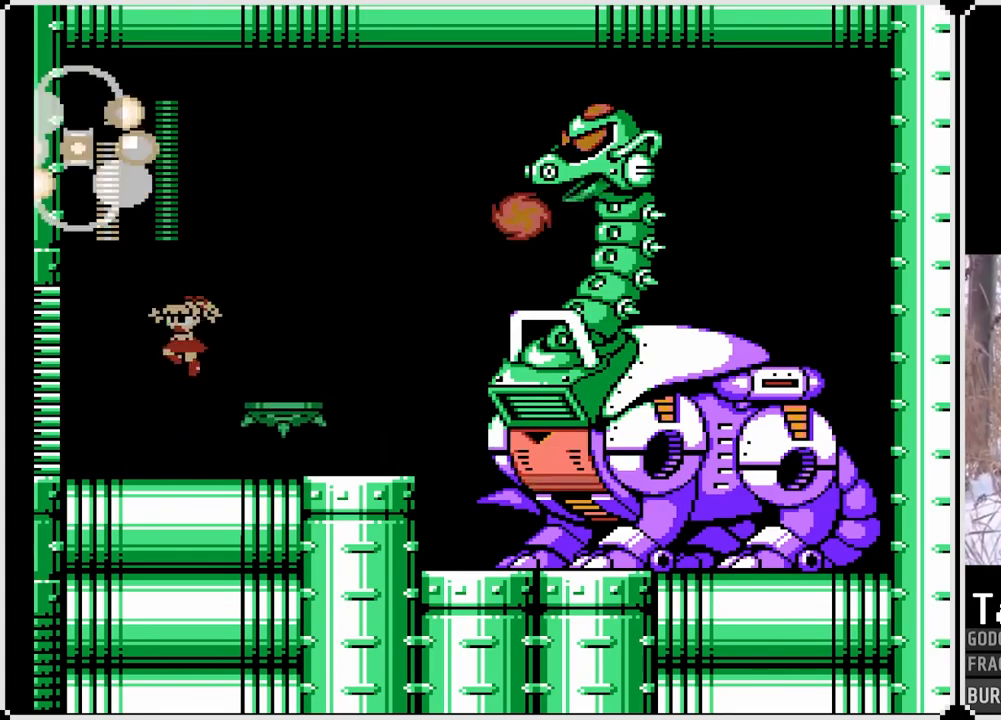
{"buttons": ["SQUARE"], "left_stick": "center", "right_stick": "center", "events": [[100, "CROSS", "up"], [167, "DPAD_RIGHT", "up"], [283, "CROSS", "down"], [317, "DPAD_LEFT", "down"], [417, "CROSS", "up"], [467, "DPAD_LEFT", "up"]]}
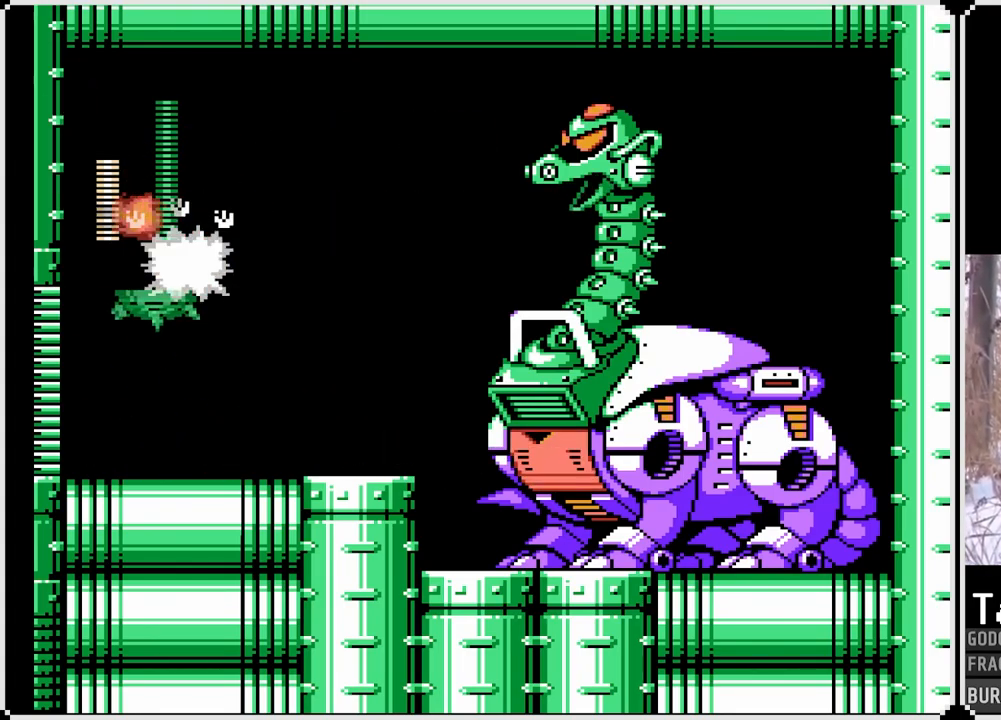
{"buttons": ["DPAD_RIGHT"], "left_stick": "center", "right_stick": "center", "events": [[367, "DPAD_RIGHT", "down"], [450, "SQUARE", "up"]]}
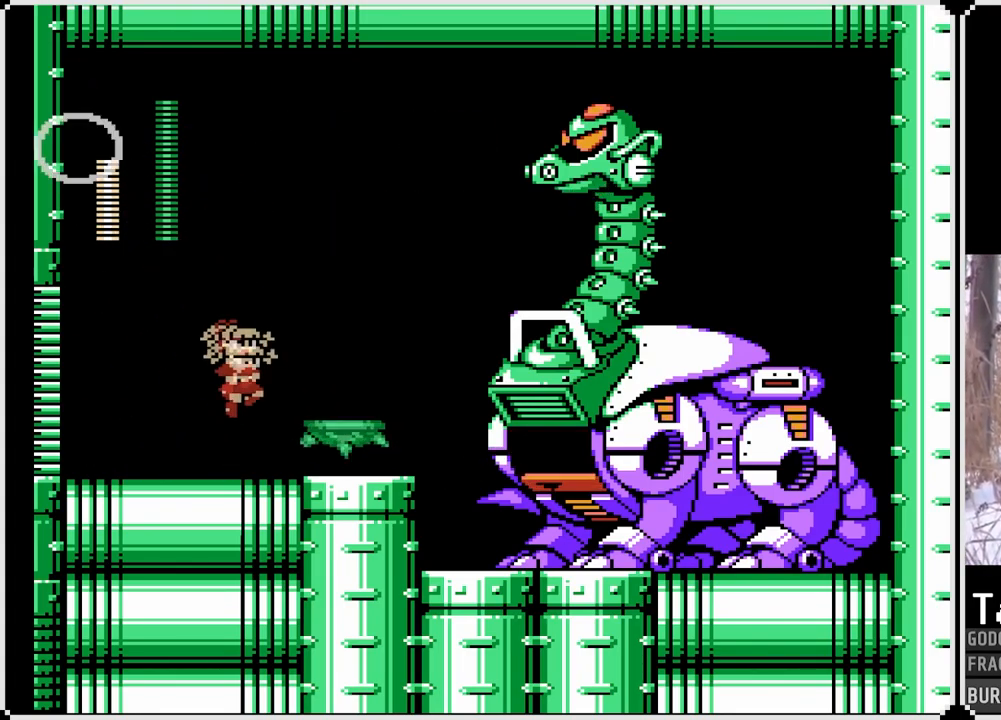
{"buttons": ["CROSS", "SQUARE", "DPAD_RIGHT"], "left_stick": "center", "right_stick": "center", "events": [[133, "DPAD_RIGHT", "up"], [150, "CROSS", "down"], [167, "SQUARE", "down"], [383, "DPAD_RIGHT", "down"]]}
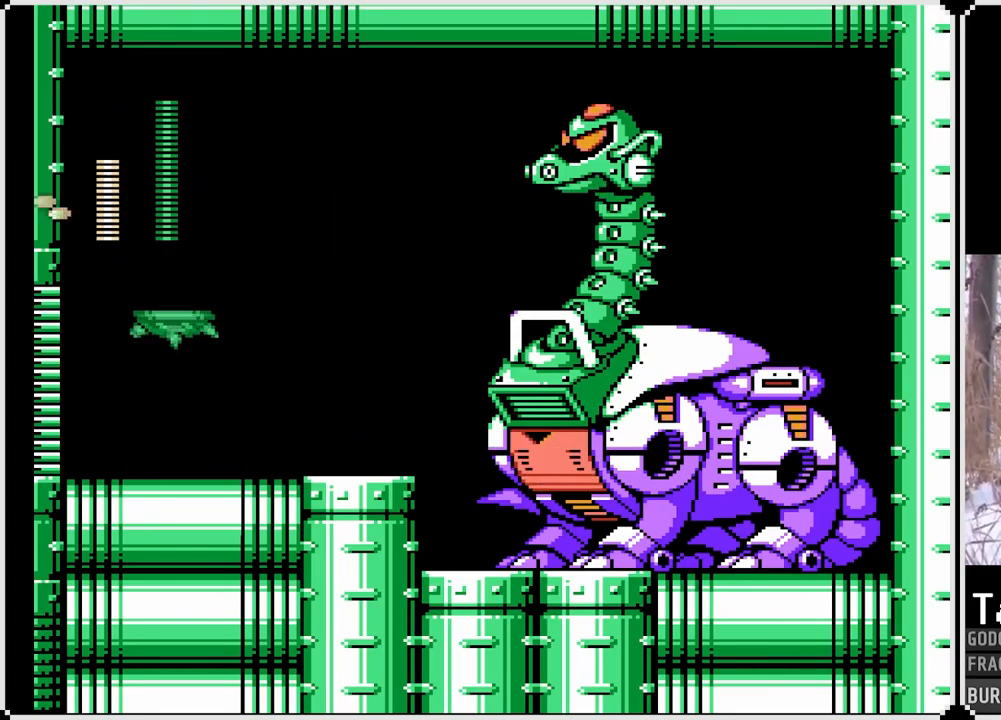
{"buttons": ["CROSS", "SQUARE"], "left_stick": "center", "right_stick": "center", "events": [[17, "CROSS", "up"], [283, "DPAD_RIGHT", "up"], [450, "CROSS", "down"]]}
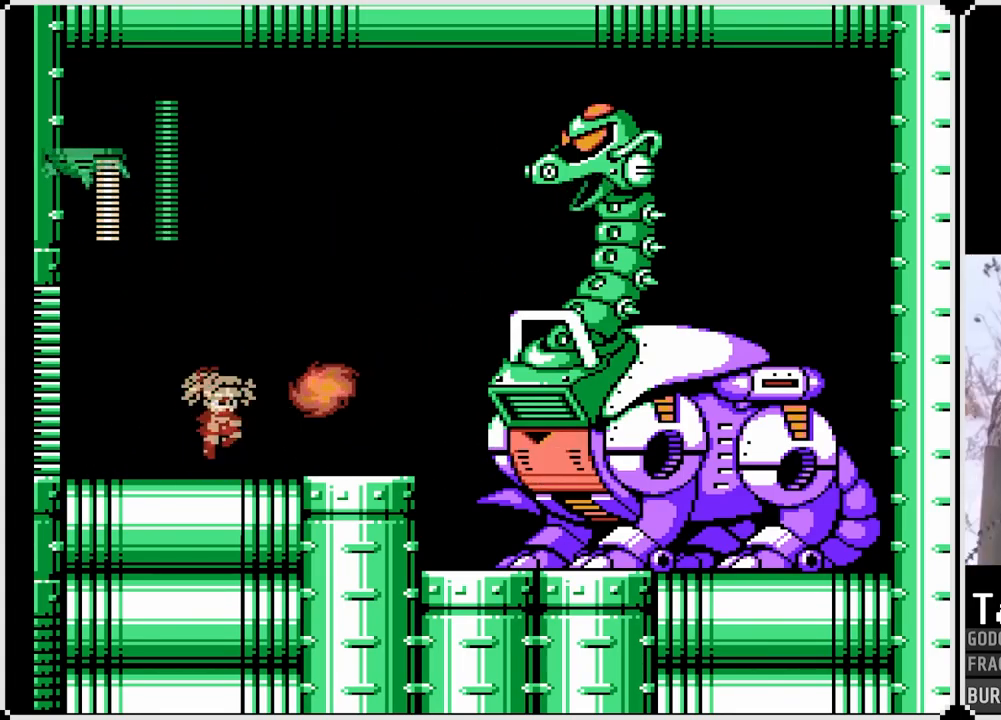
{"buttons": ["SQUARE"], "left_stick": "center", "right_stick": "center", "events": [[200, "DPAD_RIGHT", "down"], [383, "CROSS", "up"], [483, "DPAD_RIGHT", "up"]]}
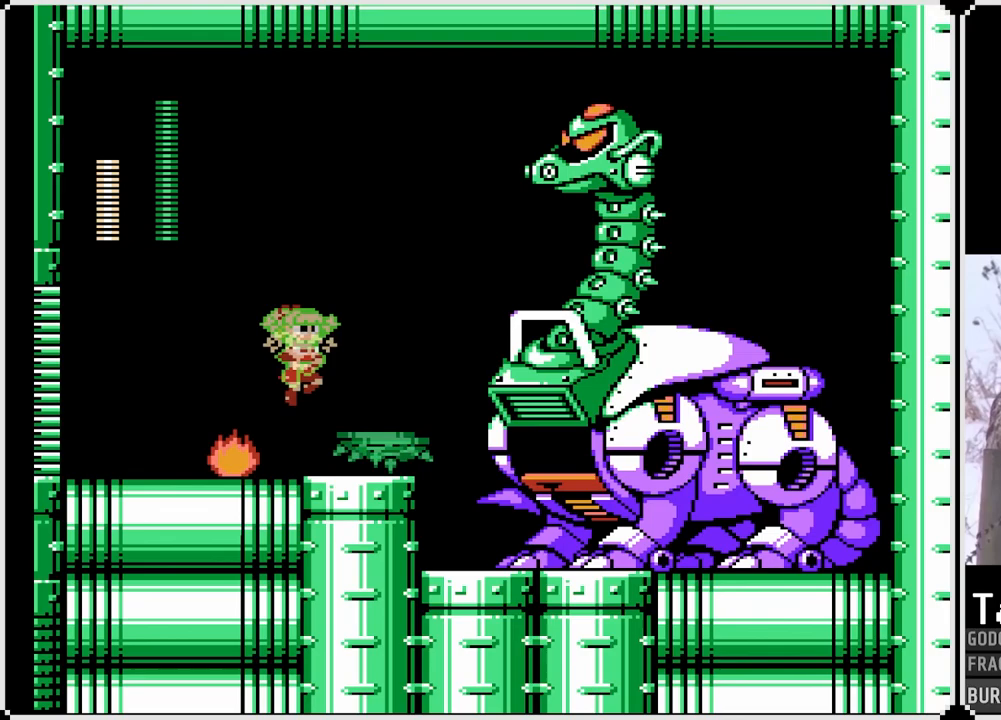
{"buttons": ["SQUARE"], "left_stick": "center", "right_stick": "center", "events": [[67, "DPAD_RIGHT", "down"], [233, "DPAD_RIGHT", "up"], [300, "CROSS", "down"], [500, "CROSS", "up"]]}